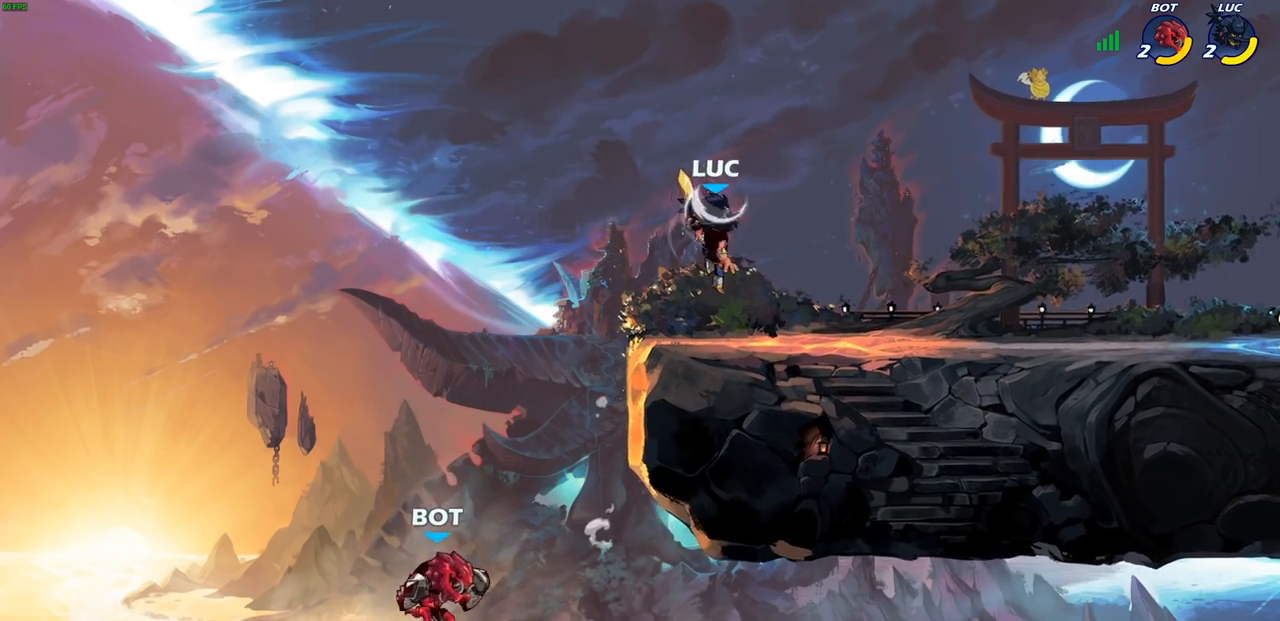
Gameplay with a controller (PlayStation layout); each line is a JSON object with the inputs held at the frame after it. "events" lists button and stick changes between this image and that frame as [ms after this image, input, new state], when the widget could be followed in between.
{"buttons": ["SQUARE"], "left_stick": "down-left", "right_stick": "center", "events": [[17, "left_stick", "down-left"], [483, "SQUARE", "down"]]}
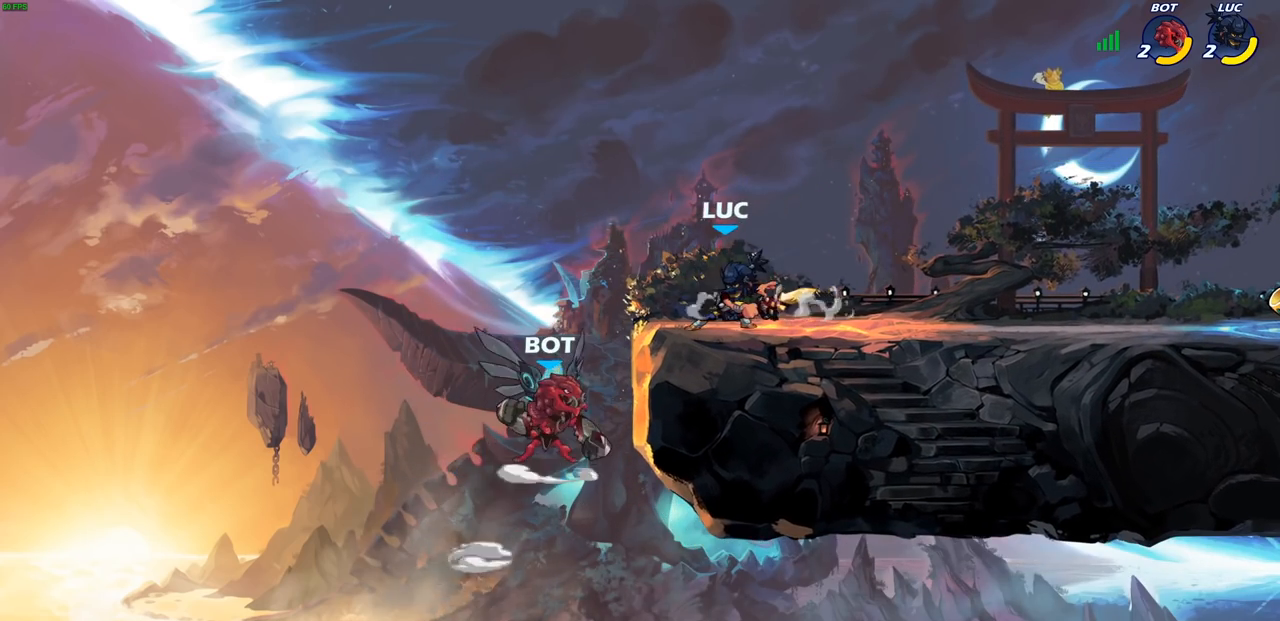
{"buttons": [], "left_stick": "center", "right_stick": "center", "events": [[67, "SQUARE", "up"], [283, "left_stick", "center"]]}
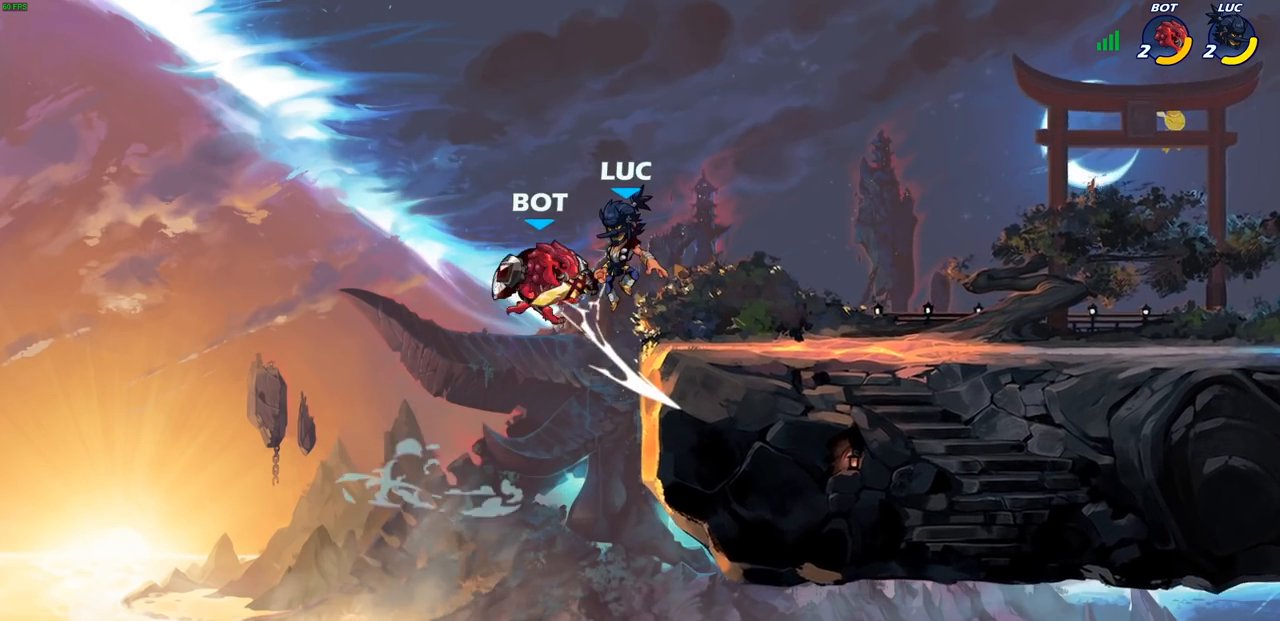
{"buttons": ["CROSS", "CIRCLE"], "left_stick": "center", "right_stick": "center", "events": [[467, "CROSS", "down"], [500, "CIRCLE", "down"]]}
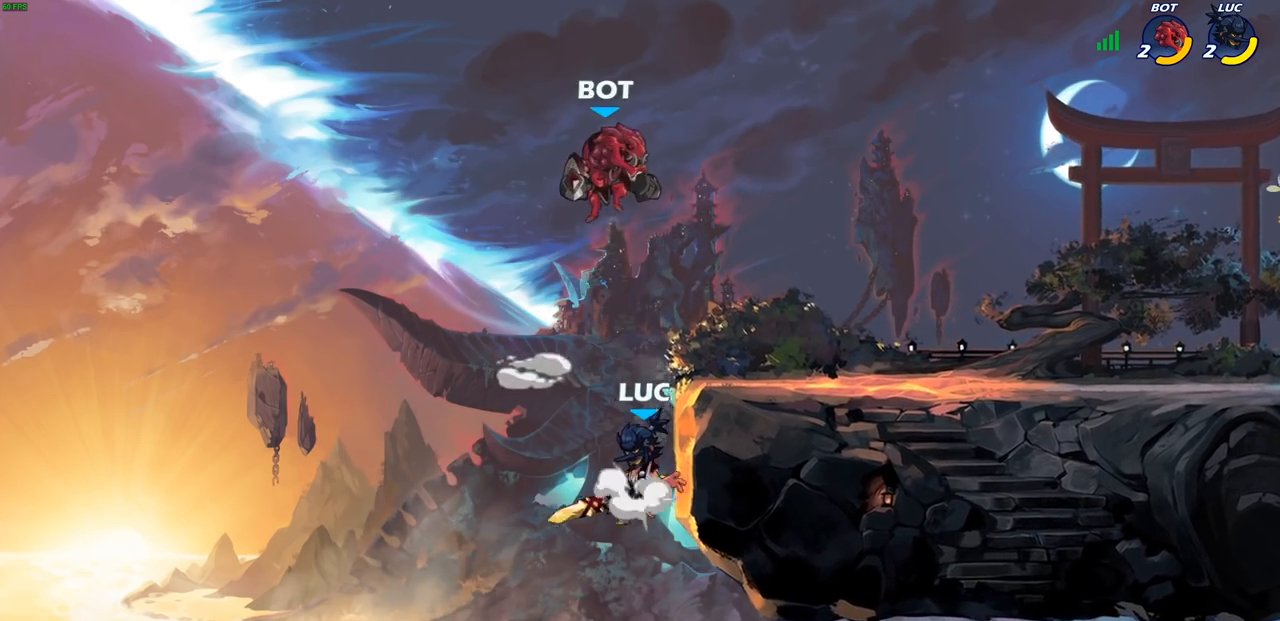
{"buttons": [], "left_stick": "up-right", "right_stick": "center", "events": [[50, "CROSS", "up"], [50, "left_stick", "up-right"], [133, "CIRCLE", "up"], [167, "left_stick", "right"], [367, "left_stick", "up-right"]]}
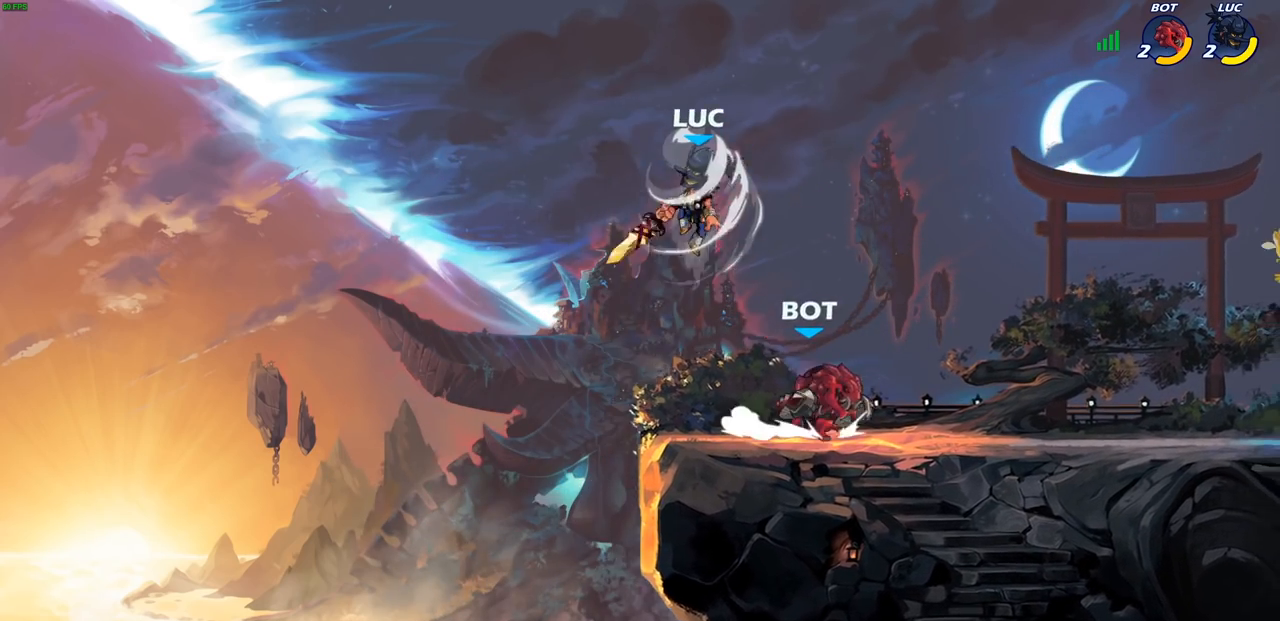
{"buttons": [], "left_stick": "right", "right_stick": "center", "events": [[167, "left_stick", "left"], [300, "CROSS", "down"], [433, "CROSS", "up"], [433, "left_stick", "up"], [483, "left_stick", "right"]]}
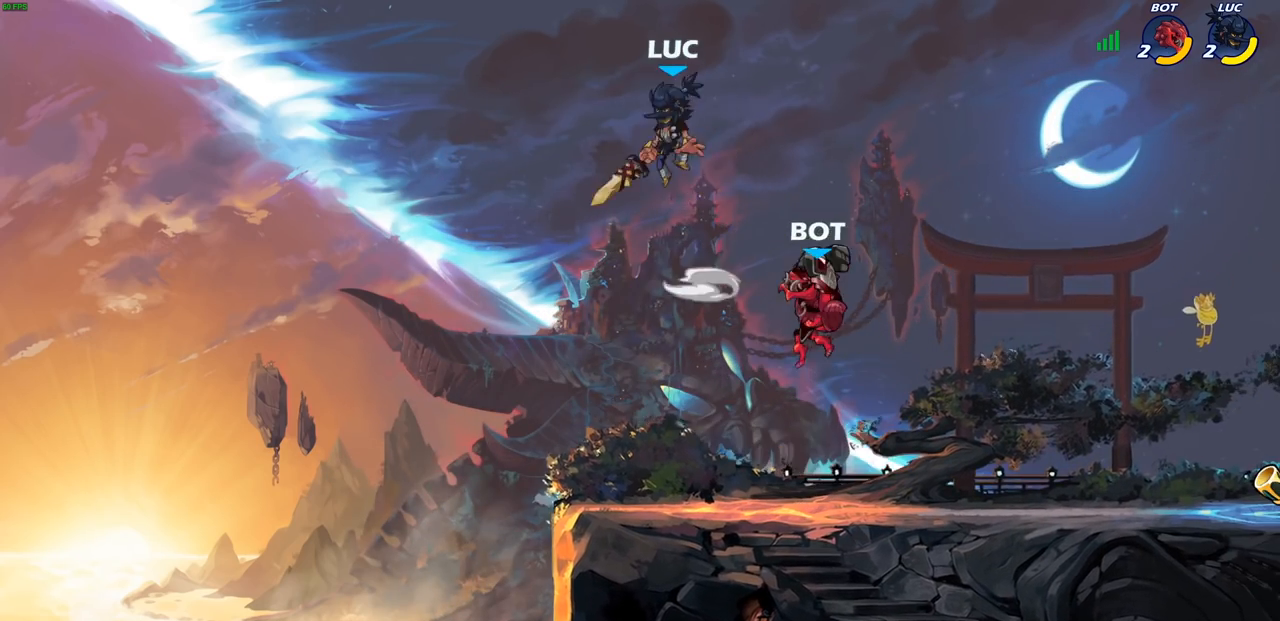
{"buttons": [], "left_stick": "down-right", "right_stick": "center", "events": [[67, "left_stick", "down"], [183, "left_stick", "down-right"], [333, "left_stick", "down-left"], [400, "left_stick", "down-right"]]}
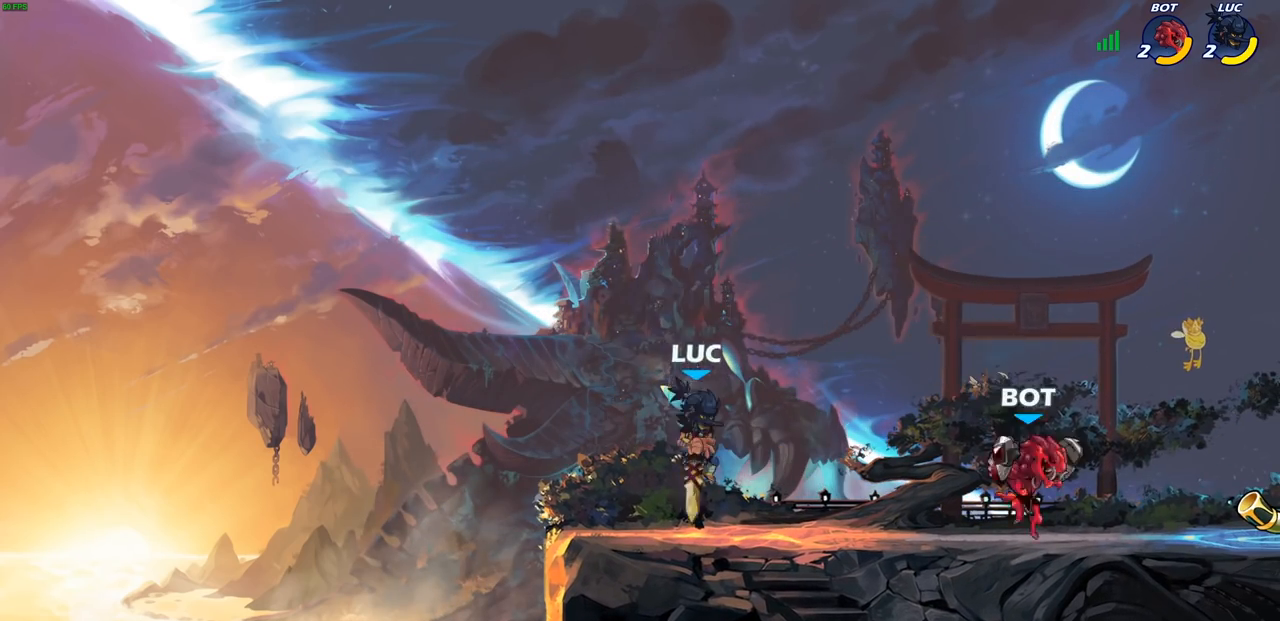
{"buttons": [], "left_stick": "center", "right_stick": "center", "events": [[117, "SQUARE", "down"], [117, "left_stick", "down"], [200, "SQUARE", "up"], [267, "left_stick", "center"]]}
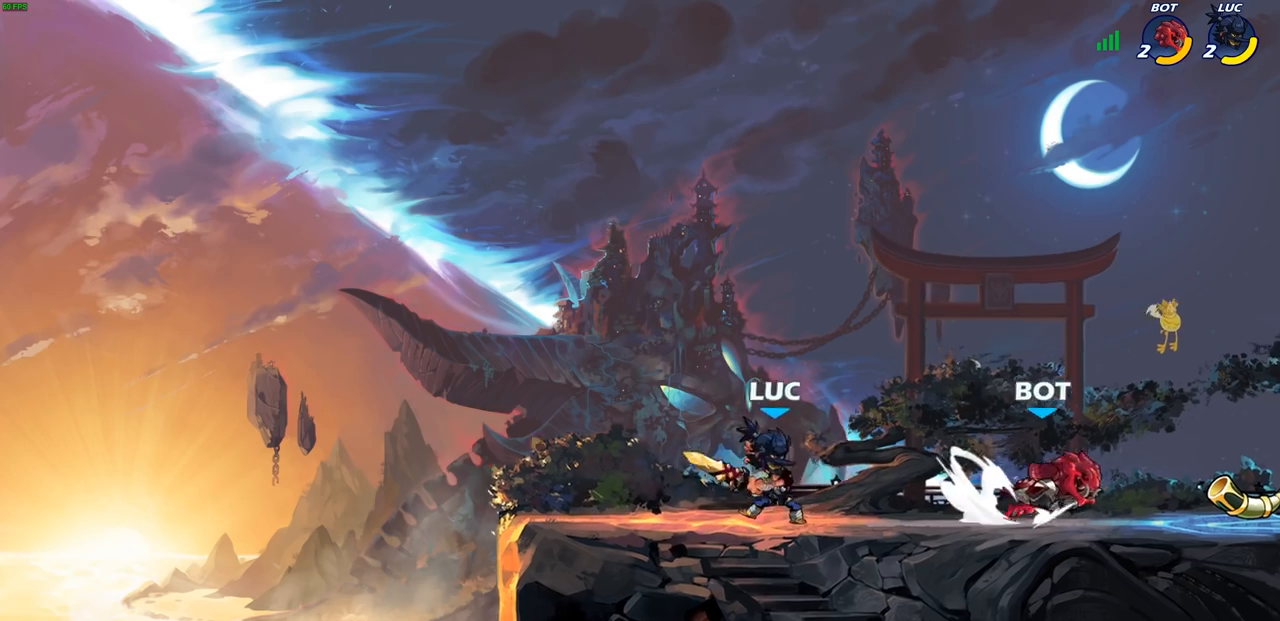
{"buttons": ["SQUARE"], "left_stick": "center", "right_stick": "center", "events": [[183, "SQUARE", "down"], [267, "SQUARE", "up"], [417, "SQUARE", "down"]]}
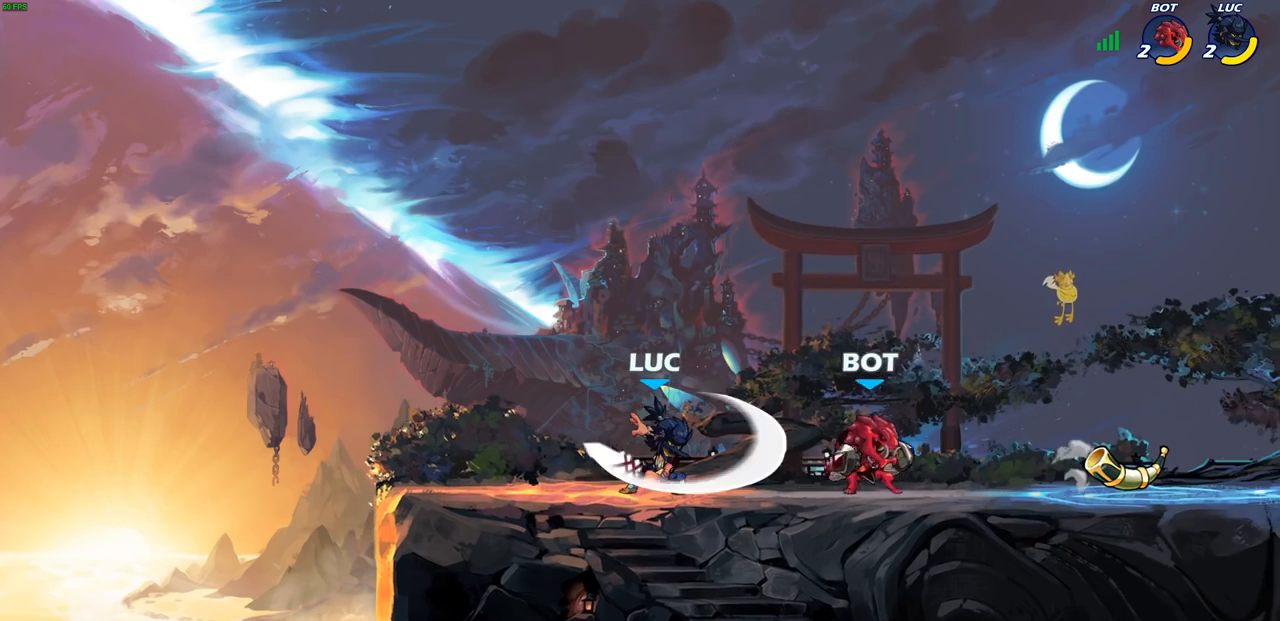
{"buttons": ["R1", "R2"], "left_stick": "right", "right_stick": "center", "events": [[17, "SQUARE", "up"], [100, "SQUARE", "down"], [200, "SQUARE", "up"], [317, "left_stick", "right"], [433, "R1", "down"], [433, "R2", "down"]]}
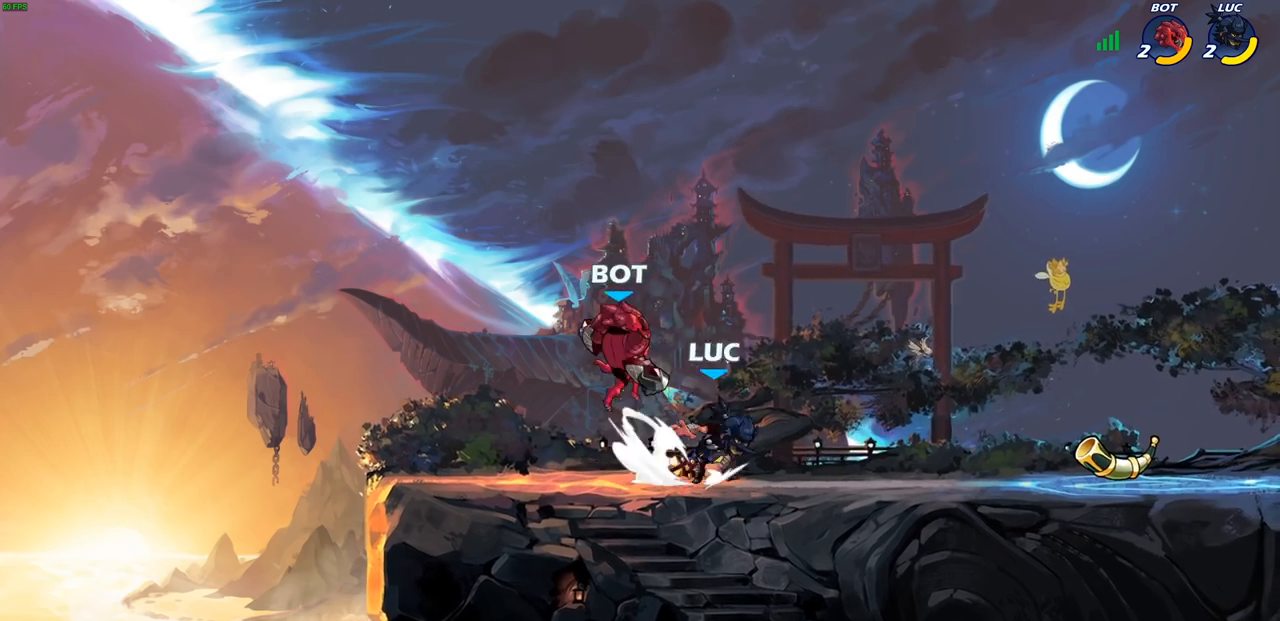
{"buttons": [], "left_stick": "center", "right_stick": "center", "events": [[67, "left_stick", "up-left"], [117, "R1", "up"], [117, "SQUARE", "down"], [133, "R2", "up"], [133, "left_stick", "left"], [217, "SQUARE", "up"], [400, "left_stick", "center"]]}
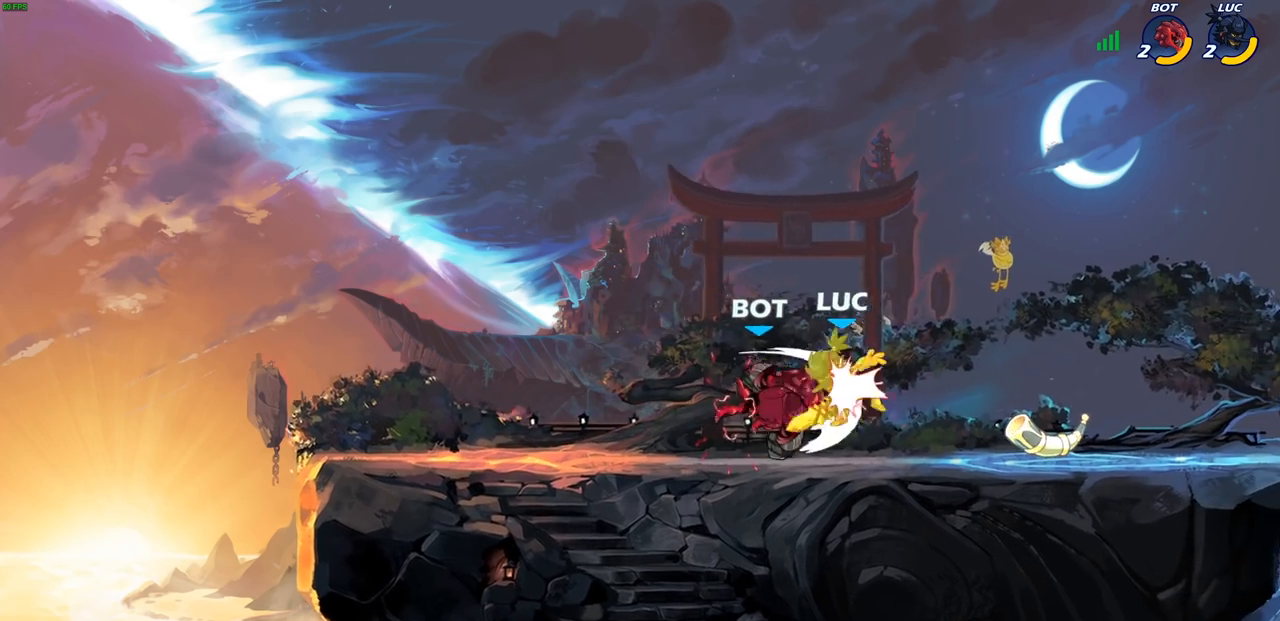
{"buttons": [], "left_stick": "center", "right_stick": "center", "events": [[283, "left_stick", "down-left"], [333, "R1", "down"], [333, "R2", "down"], [367, "SQUARE", "down"], [367, "left_stick", "center"], [417, "R1", "up"], [417, "R2", "up"], [417, "SQUARE", "up"]]}
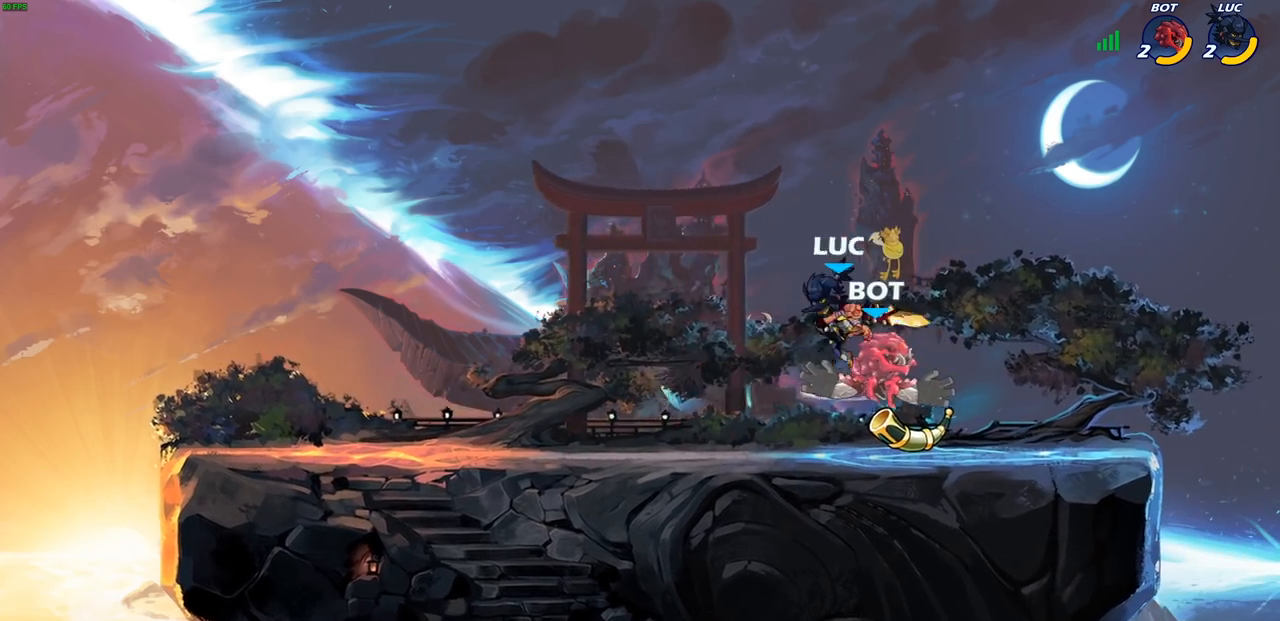
{"buttons": [], "left_stick": "center", "right_stick": "center", "events": [[17, "SQUARE", "down"], [117, "SQUARE", "up"]]}
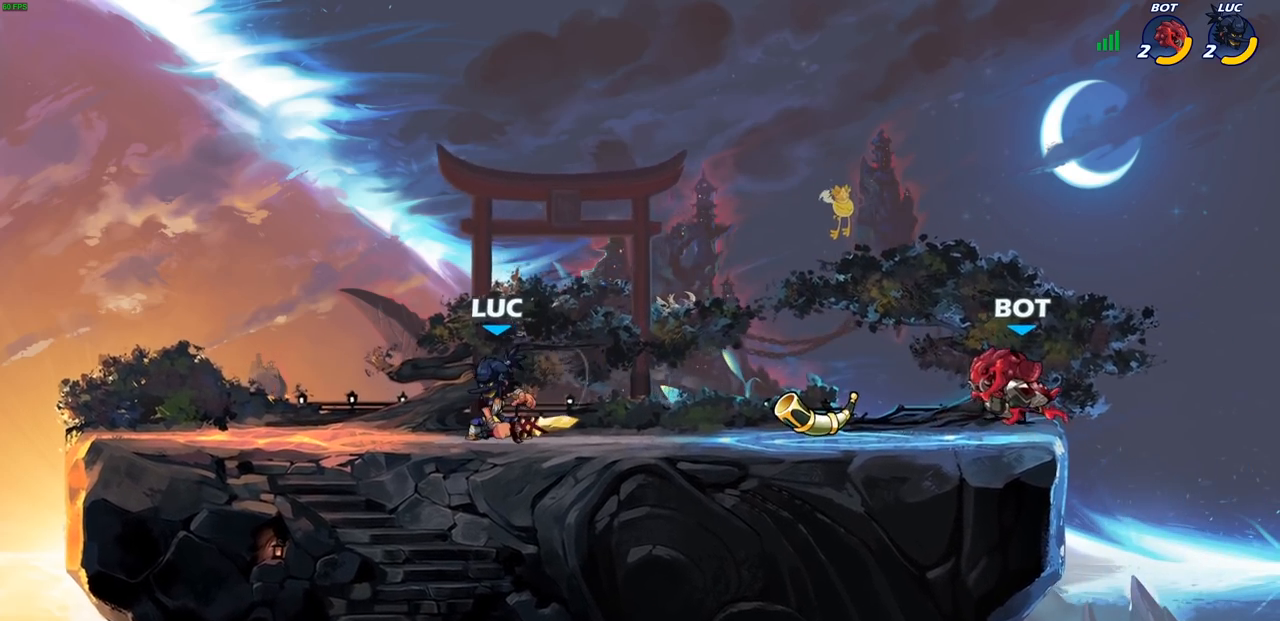
{"buttons": ["SQUARE", "R1", "R2"], "left_stick": "right", "right_stick": "center", "events": [[50, "left_stick", "right"], [117, "left_stick", "up-left"], [317, "left_stick", "up-right"], [383, "left_stick", "right"], [417, "R1", "down"], [417, "R2", "down"], [483, "SQUARE", "down"]]}
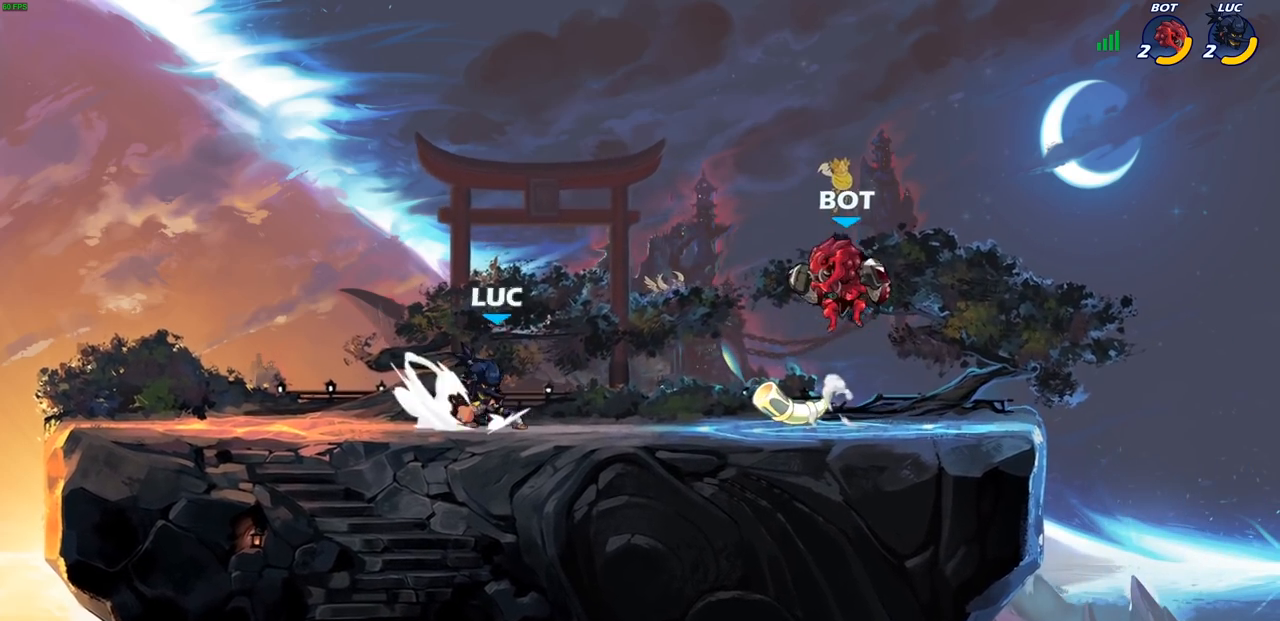
{"buttons": [], "left_stick": "right", "right_stick": "center", "events": [[33, "R1", "up"], [33, "R2", "up"], [117, "SQUARE", "up"]]}
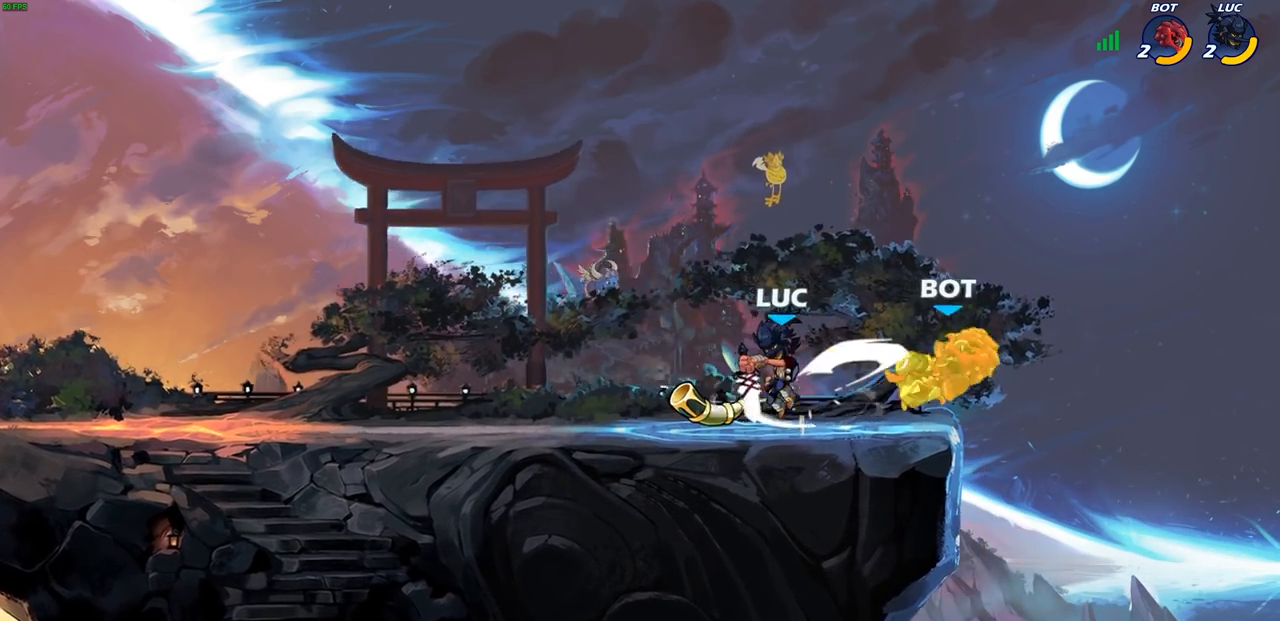
{"buttons": [], "left_stick": "center", "right_stick": "center", "events": [[117, "left_stick", "center"], [200, "SQUARE", "down"], [283, "SQUARE", "up"], [383, "SQUARE", "down"], [483, "SQUARE", "up"]]}
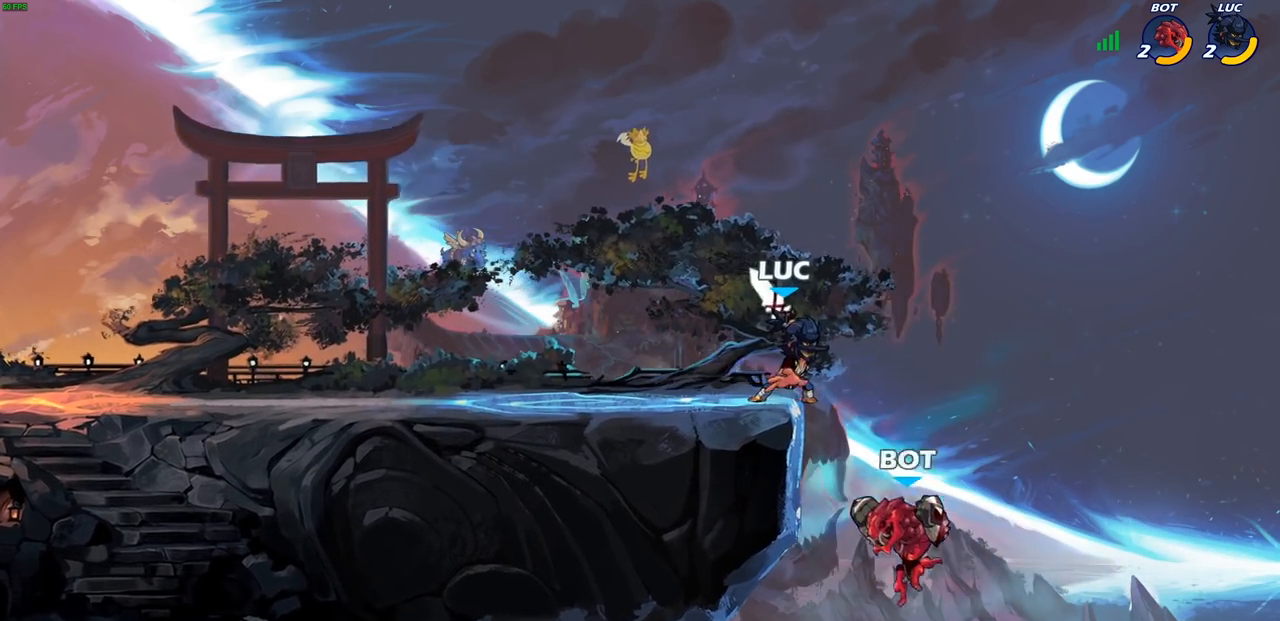
{"buttons": ["R2"], "left_stick": "up", "right_stick": "center", "events": [[67, "SQUARE", "down"], [150, "SQUARE", "up"], [150, "left_stick", "up-left"], [267, "CROSS", "down"], [333, "R2", "down"], [433, "CROSS", "up"], [433, "left_stick", "up"]]}
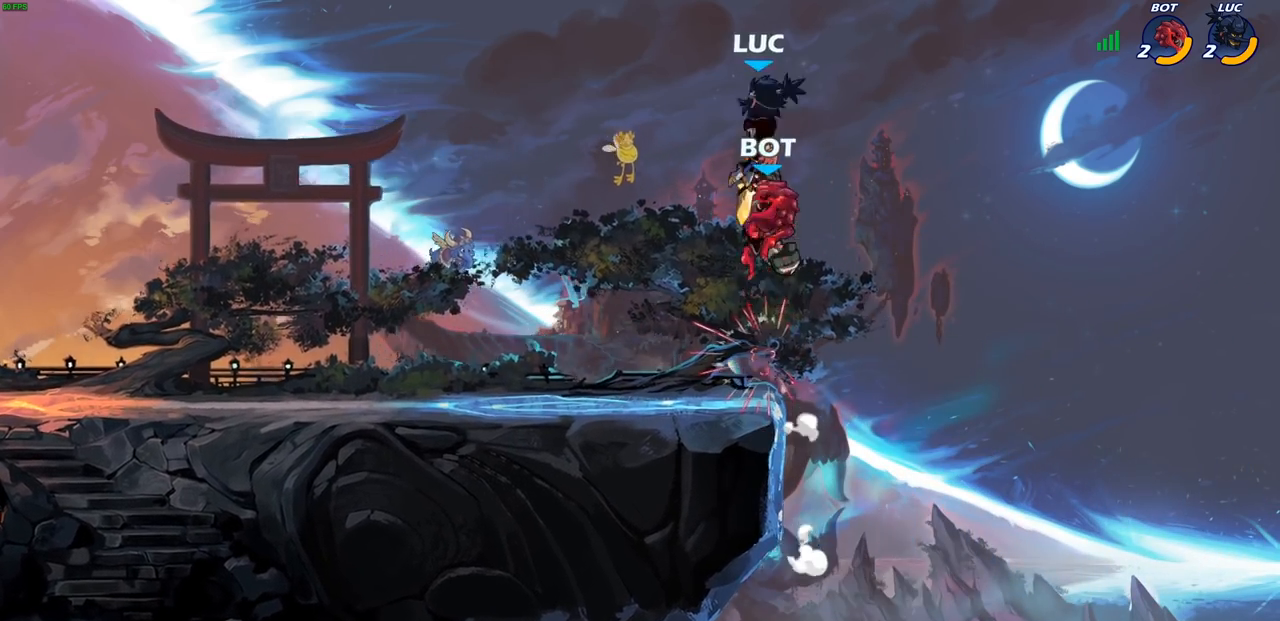
{"buttons": ["R1", "R2"], "left_stick": "down-left", "right_stick": "center", "events": [[17, "left_stick", "up-right"], [33, "R2", "up"], [67, "left_stick", "center"], [150, "left_stick", "left"], [217, "left_stick", "down-left"], [250, "R1", "down"], [250, "R2", "down"]]}
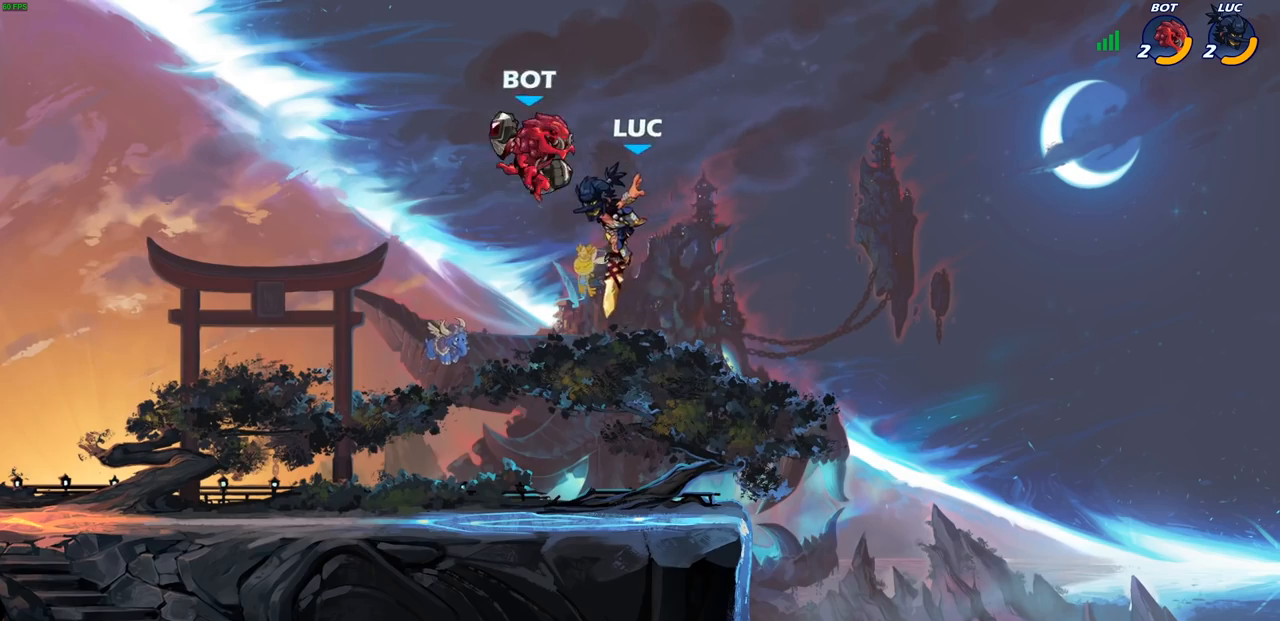
{"buttons": [], "left_stick": "right", "right_stick": "center", "events": [[33, "R1", "up"], [33, "R2", "up"], [100, "left_stick", "up-left"], [133, "CIRCLE", "down"], [167, "left_stick", "center"], [233, "CIRCLE", "up"], [283, "left_stick", "right"]]}
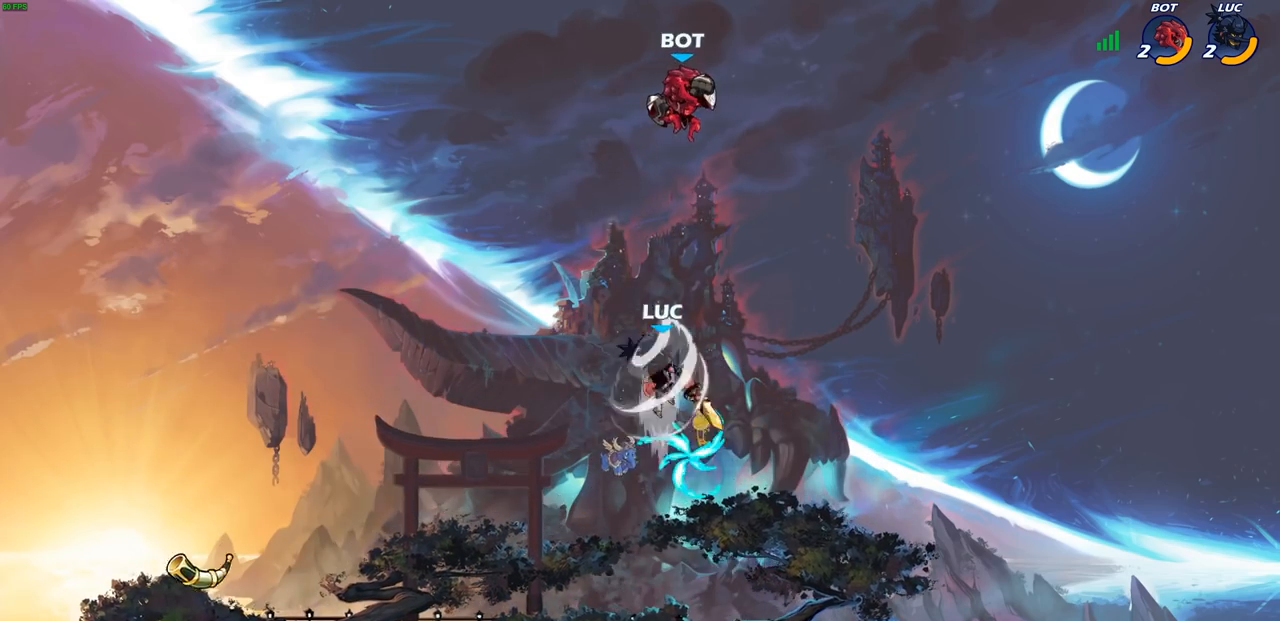
{"buttons": [], "left_stick": "down", "right_stick": "center", "events": [[467, "left_stick", "down"]]}
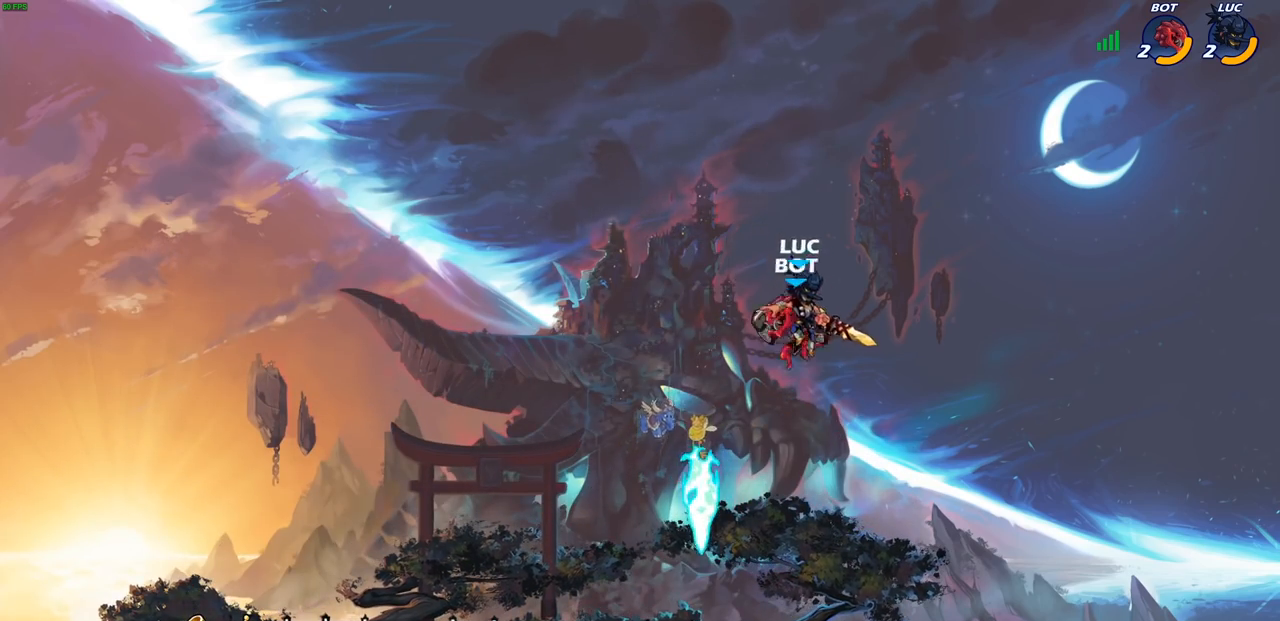
{"buttons": [], "left_stick": "center", "right_stick": "center", "events": [[83, "left_stick", "down-left"], [217, "left_stick", "left"], [250, "SQUARE", "down"], [333, "SQUARE", "up"], [333, "left_stick", "center"]]}
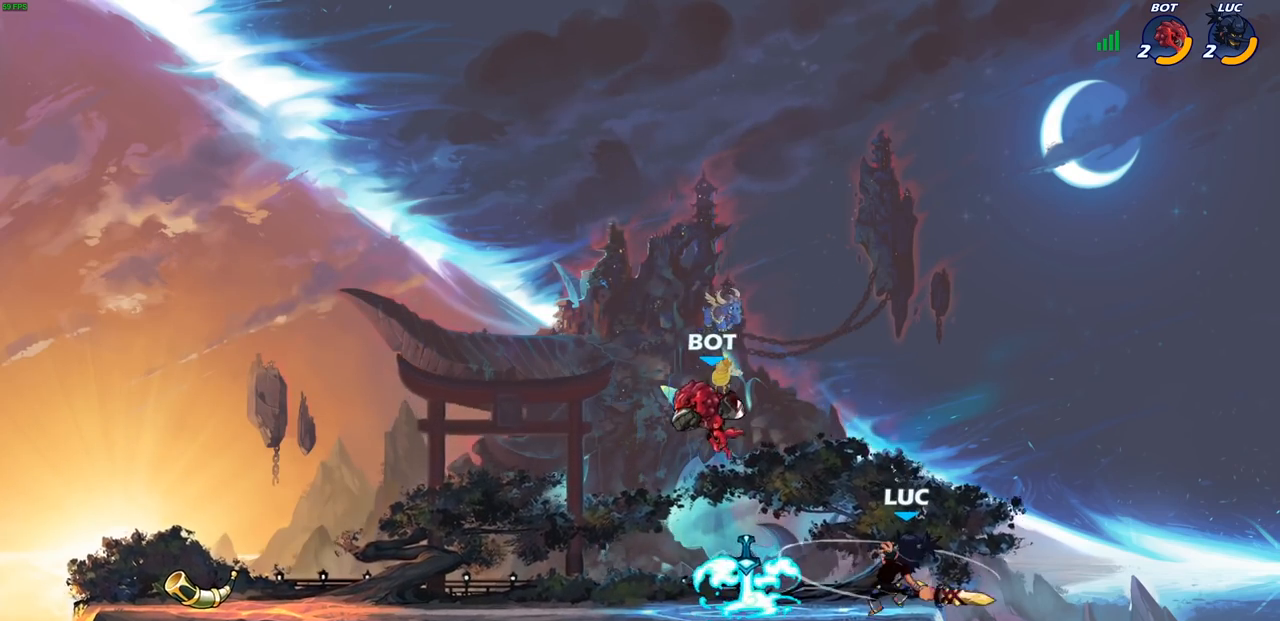
{"buttons": [], "left_stick": "left", "right_stick": "center", "events": [[433, "left_stick", "left"]]}
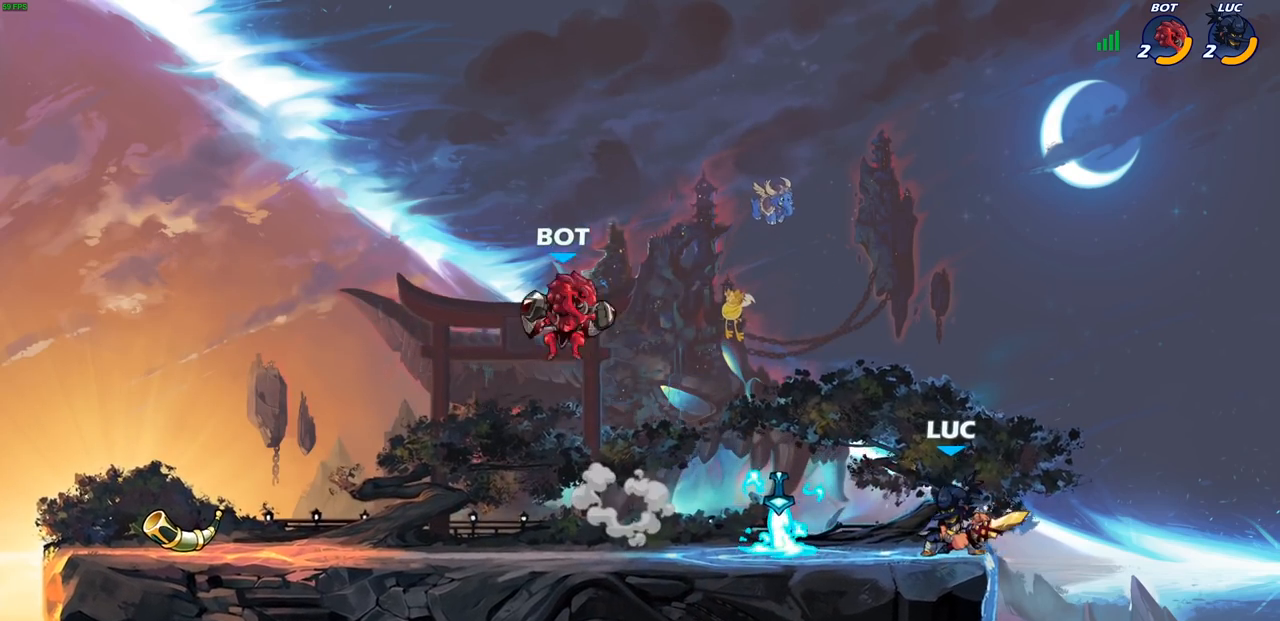
{"buttons": [], "left_stick": "left", "right_stick": "center", "events": [[50, "R1", "down"], [50, "R2", "down"], [133, "SQUARE", "down"], [183, "R1", "up"], [200, "R2", "up"], [233, "SQUARE", "up"]]}
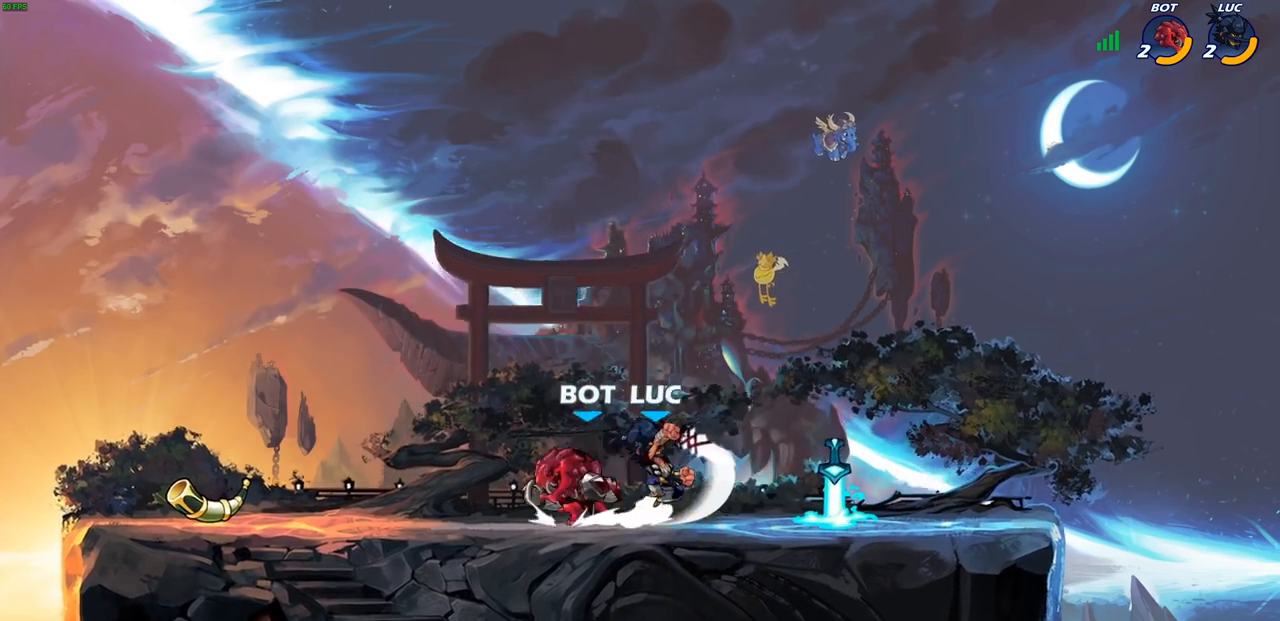
{"buttons": [], "left_stick": "center", "right_stick": "center", "events": [[333, "left_stick", "center"], [367, "SQUARE", "down"], [450, "SQUARE", "up"]]}
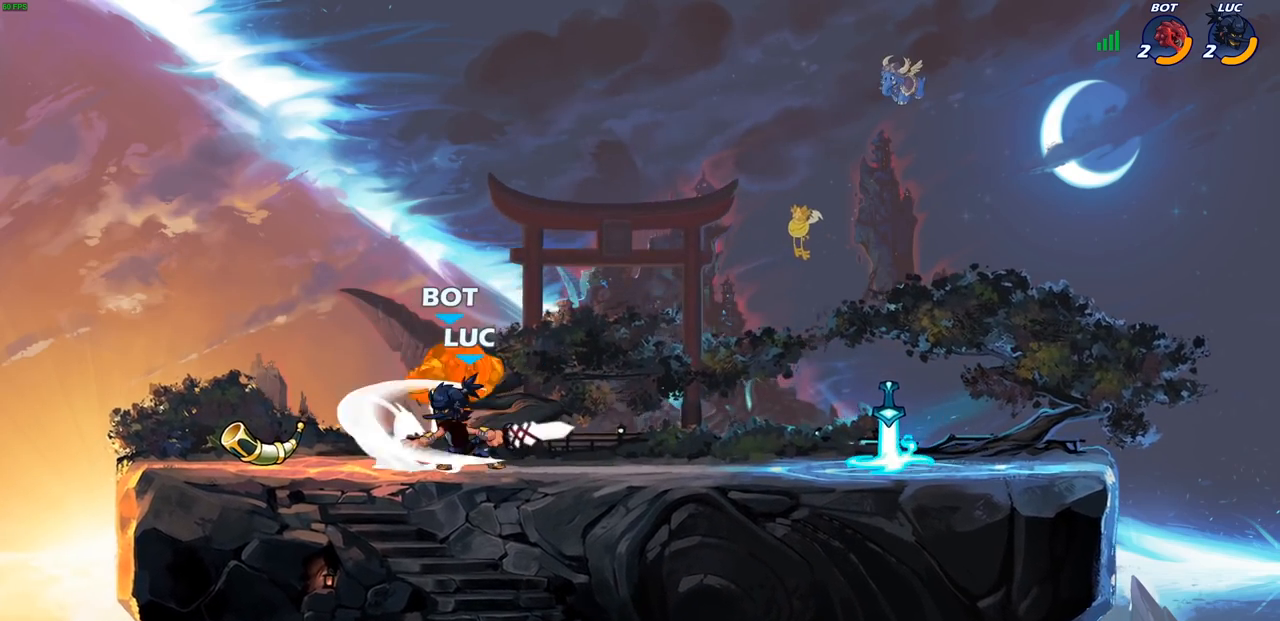
{"buttons": [], "left_stick": "center", "right_stick": "center", "events": [[33, "SQUARE", "down"], [133, "SQUARE", "up"], [200, "SQUARE", "down"], [283, "SQUARE", "up"], [367, "SQUARE", "down"], [500, "SQUARE", "up"]]}
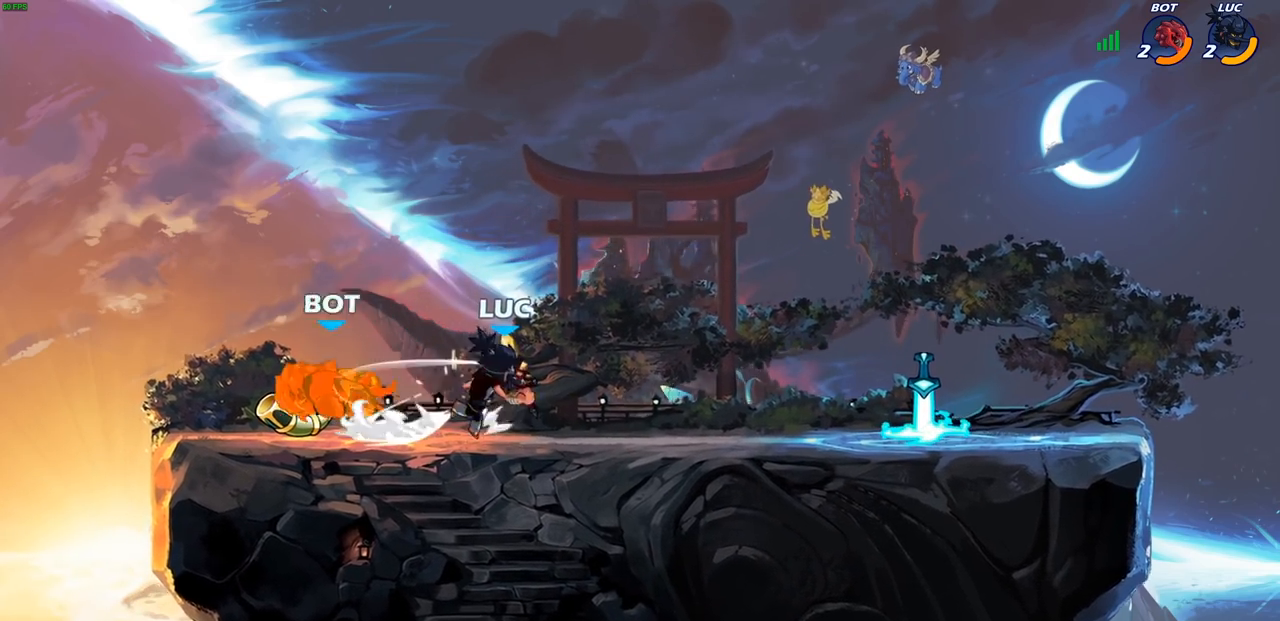
{"buttons": [], "left_stick": "up-left", "right_stick": "center", "events": [[183, "left_stick", "left"], [200, "R2", "down"], [267, "CIRCLE", "down"], [267, "left_stick", "center"], [283, "R2", "up"], [400, "CIRCLE", "up"], [500, "left_stick", "up-left"]]}
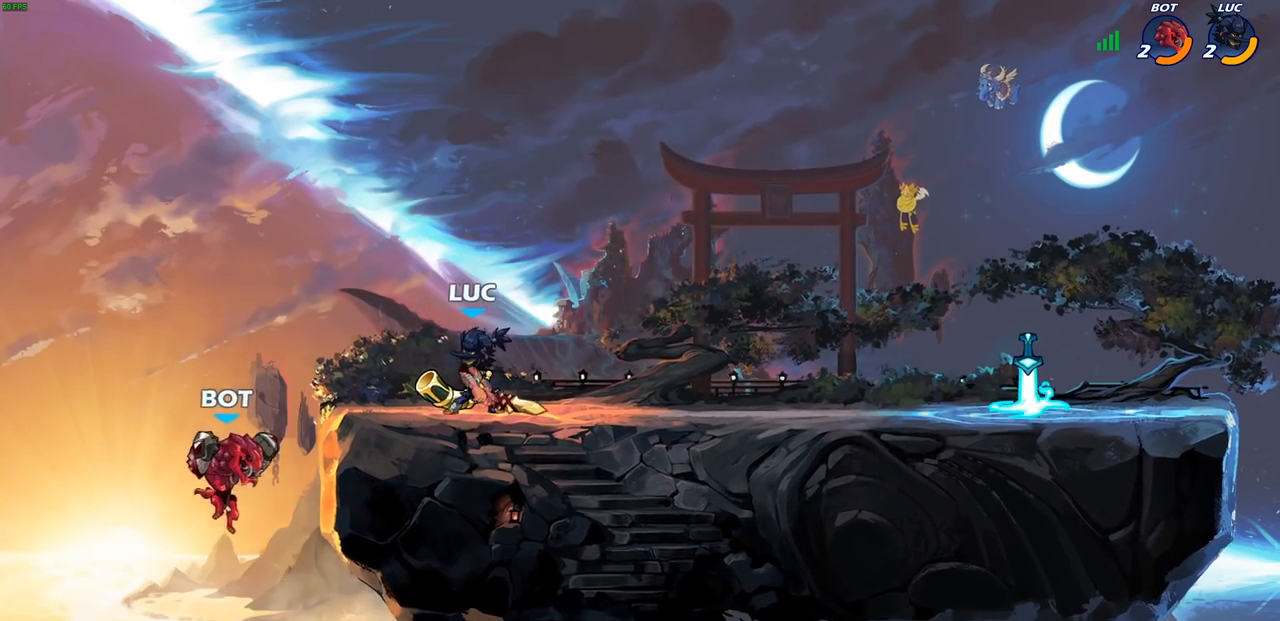
{"buttons": [], "left_stick": "center", "right_stick": "center", "events": [[150, "left_stick", "center"]]}
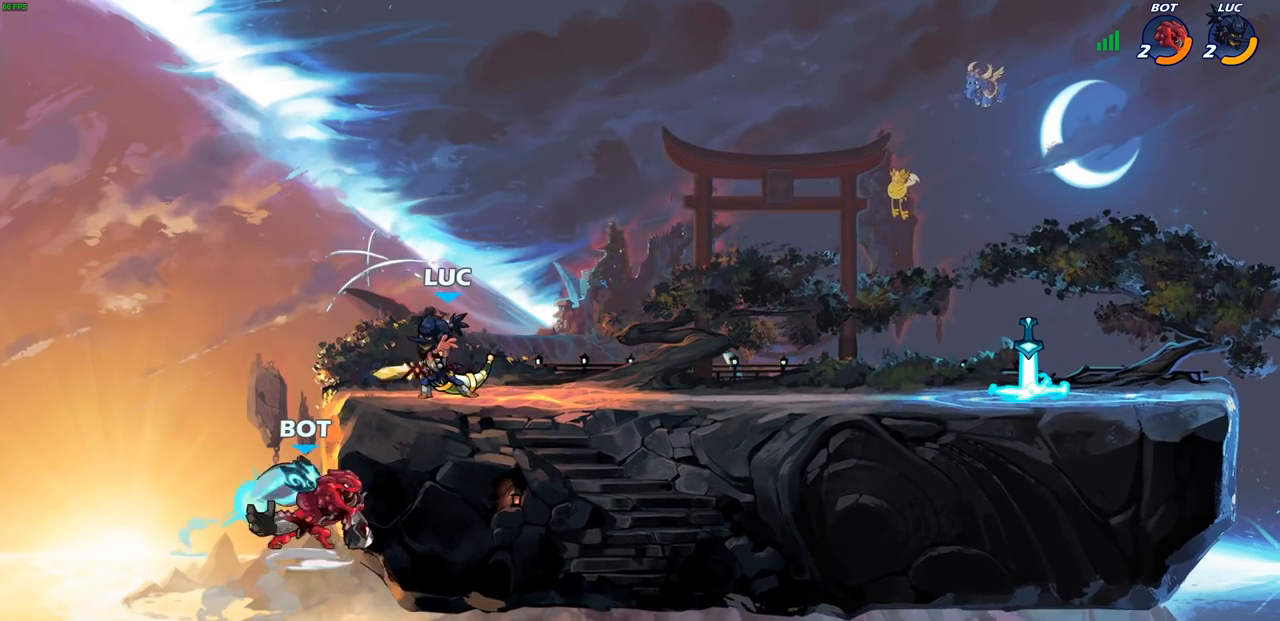
{"buttons": ["SQUARE"], "left_stick": "down", "right_stick": "center", "events": [[383, "left_stick", "down"], [433, "SQUARE", "down"]]}
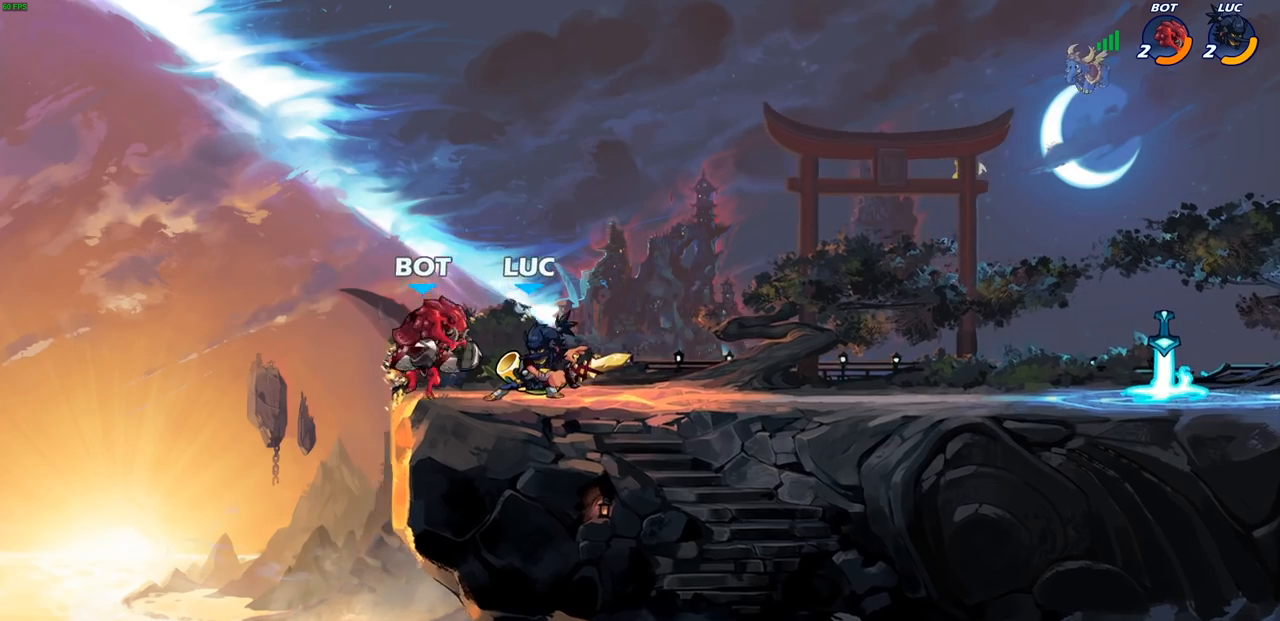
{"buttons": [], "left_stick": "down-left", "right_stick": "center", "events": [[17, "SQUARE", "up"], [83, "left_stick", "center"], [300, "left_stick", "down-left"], [350, "CROSS", "down"], [400, "SQUARE", "down"], [433, "CROSS", "up"], [450, "SQUARE", "up"]]}
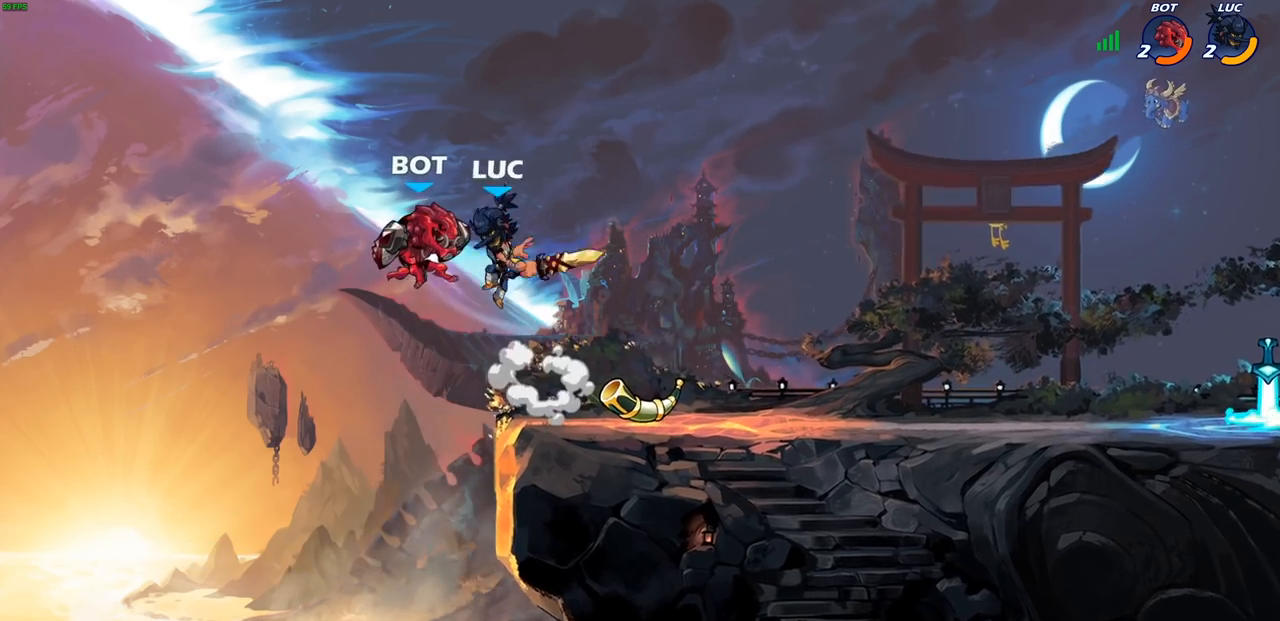
{"buttons": ["CIRCLE"], "left_stick": "down-right", "right_stick": "center", "events": [[50, "left_stick", "left"], [350, "left_stick", "down-right"], [433, "CIRCLE", "down"]]}
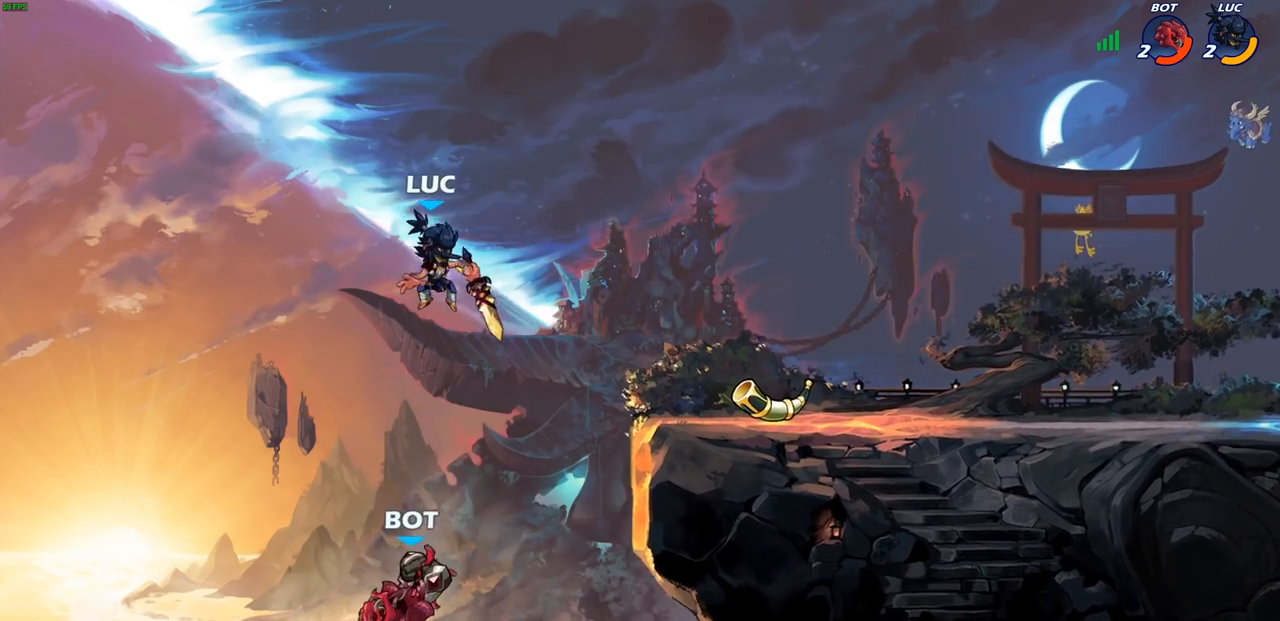
{"buttons": ["CIRCLE"], "left_stick": "down", "right_stick": "center", "events": [[17, "left_stick", "down"]]}